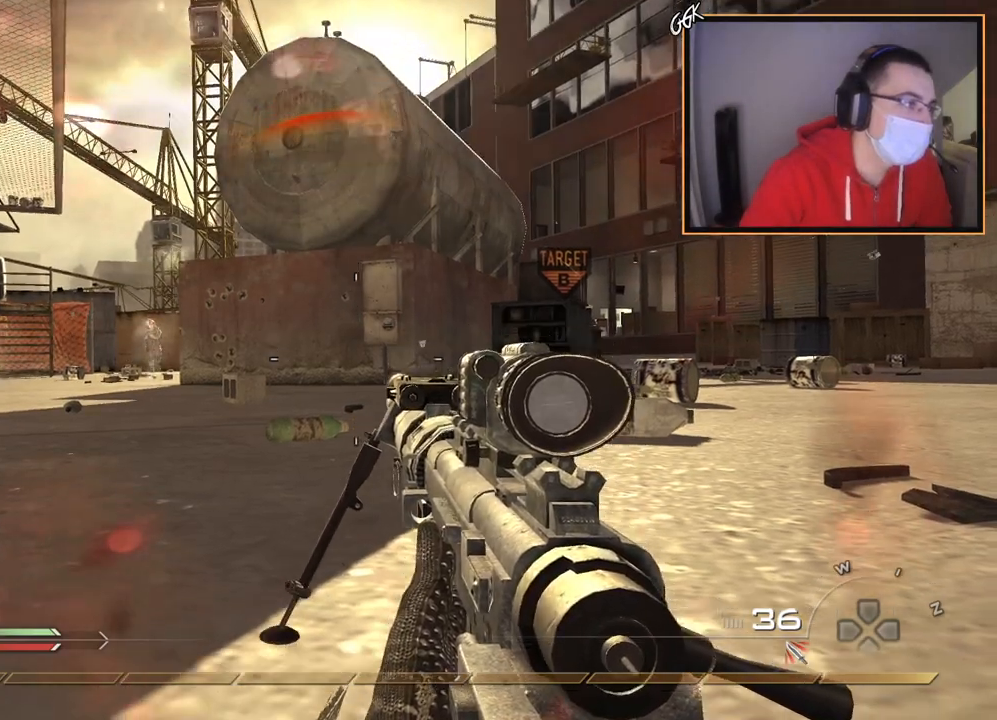
Gameplay with a controller (PlayStation layout); each line is a JSON object with the inputs held at the frame after it. "events" lists button and stick changes between this image and that frame as [ms after this image, input, new state], when the widget could be followed in between.
{"buttons": ["L3"], "left_stick": "up-right", "right_stick": "center", "events": [[283, "left_stick", "up-right"], [333, "L3", "down"]]}
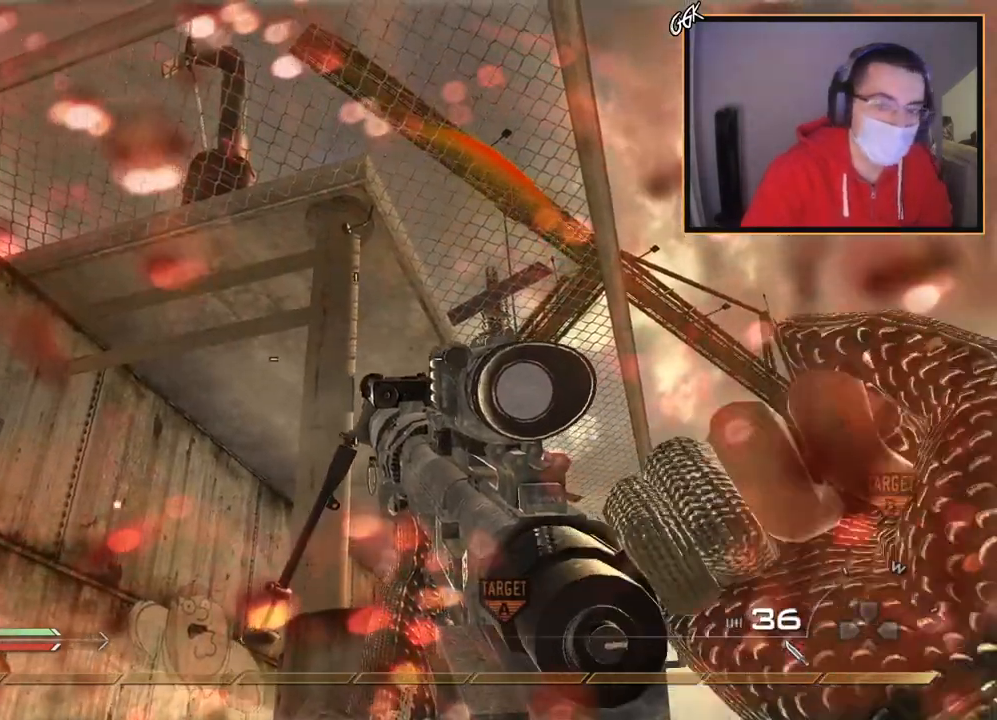
{"buttons": ["CROSS", "L3"], "left_stick": "up", "right_stick": "up", "events": [[67, "left_stick", "up"], [284, "L3", "up"], [284, "right_stick", "right"], [434, "L3", "down"], [484, "CROSS", "down"], [484, "right_stick", "up"]]}
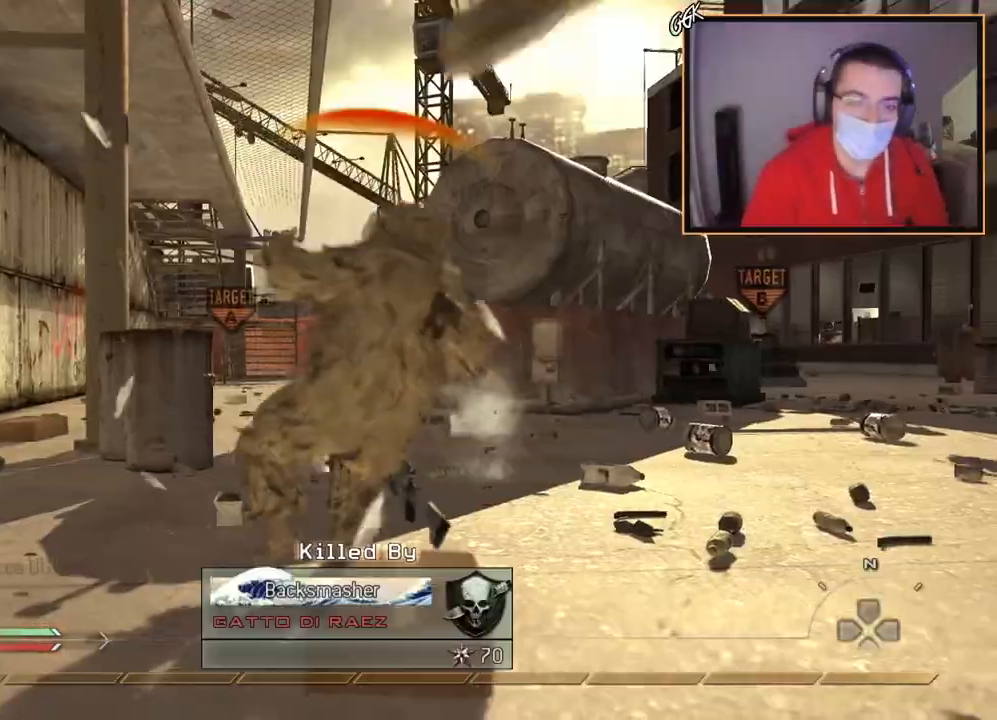
{"buttons": [], "left_stick": "up", "right_stick": "center", "events": [[16, "right_stick", "center"], [100, "L3", "up"], [116, "L1", "down"], [133, "CROSS", "up"], [167, "L1", "up"]]}
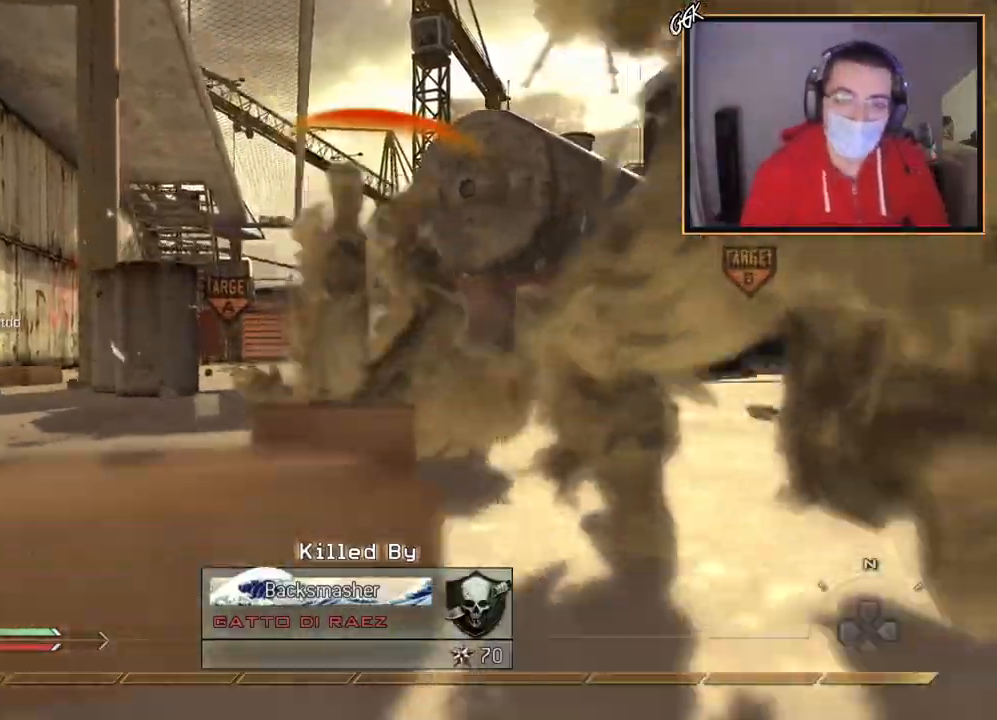
{"buttons": [], "left_stick": "center", "right_stick": "center", "events": [[100, "left_stick", "center"]]}
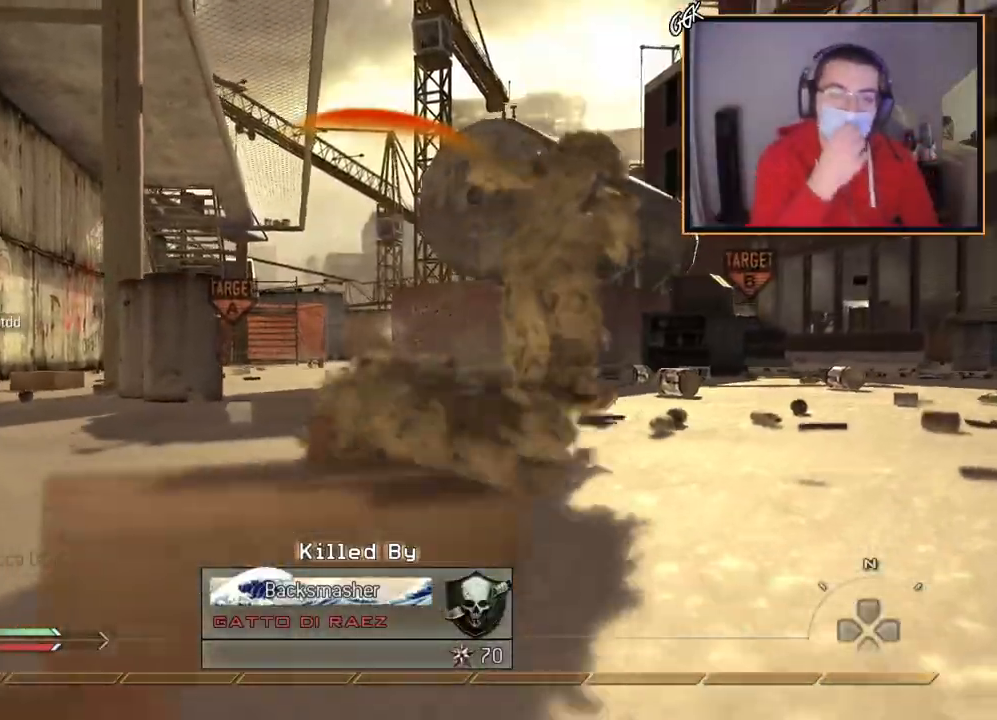
{"buttons": [], "left_stick": "center", "right_stick": "center", "events": []}
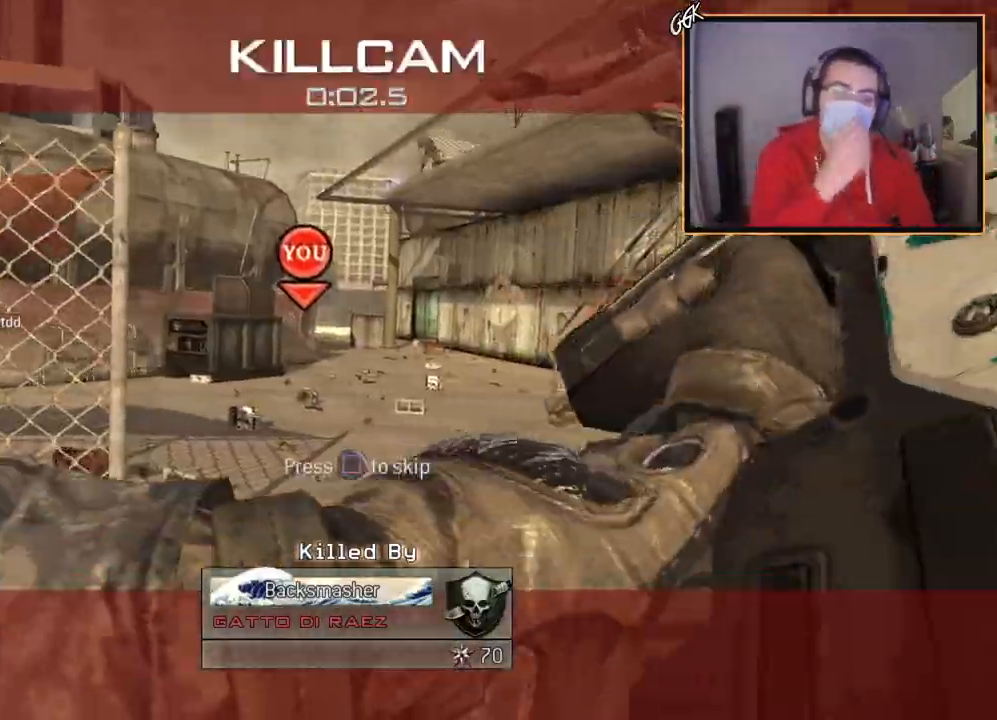
{"buttons": [], "left_stick": "center", "right_stick": "center", "events": [[317, "SQUARE", "down"], [501, "SQUARE", "up"]]}
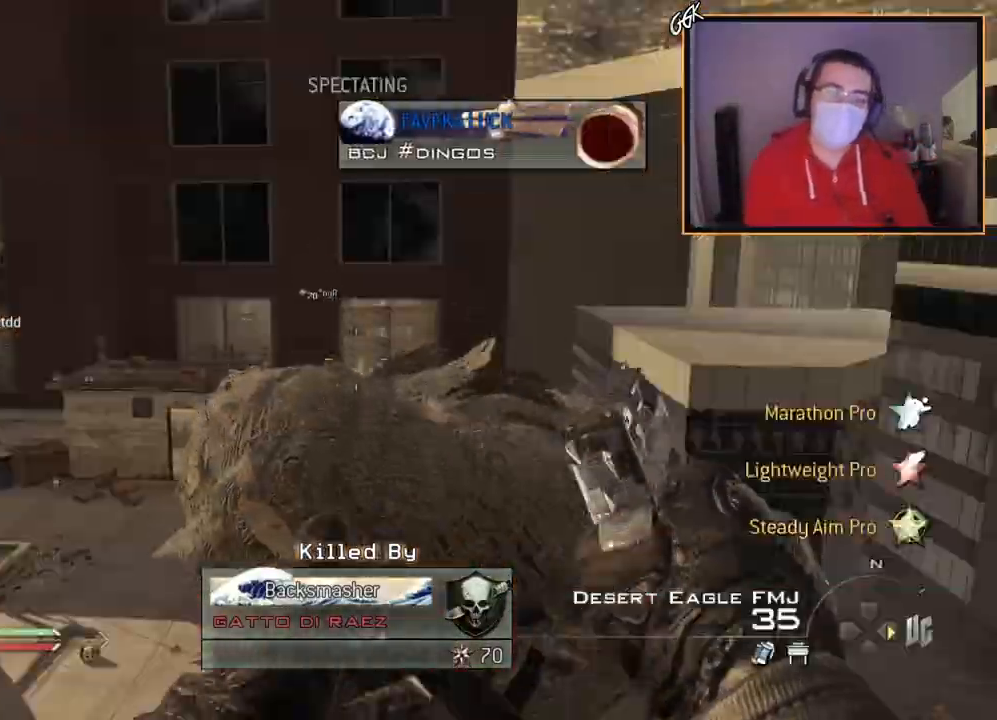
{"buttons": [], "left_stick": "center", "right_stick": "center", "events": []}
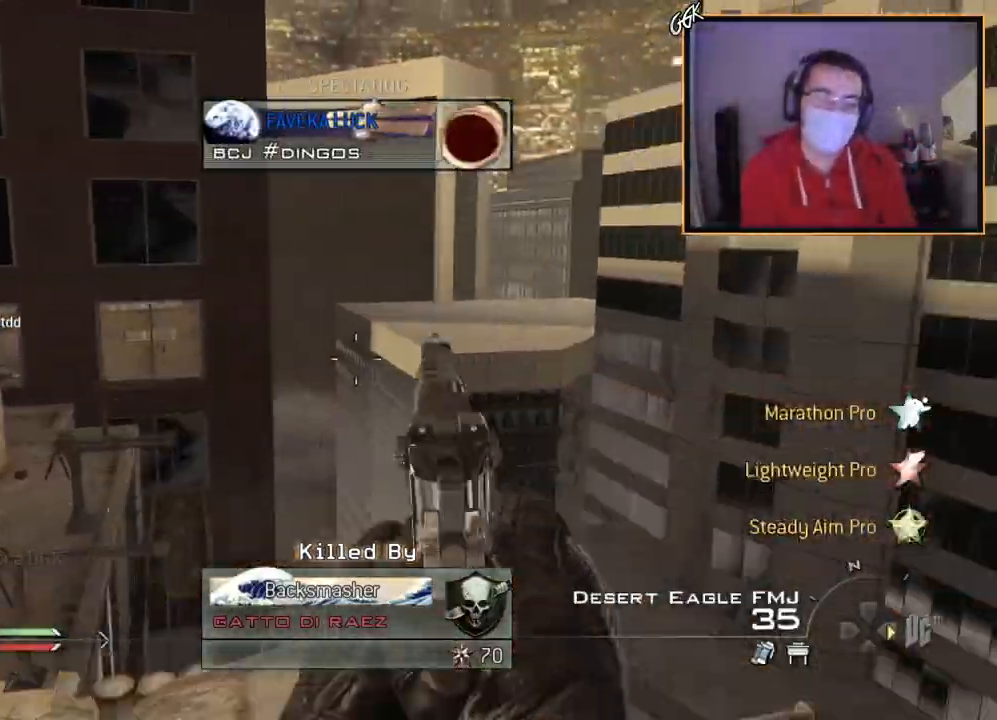
{"buttons": [], "left_stick": "center", "right_stick": "center", "events": []}
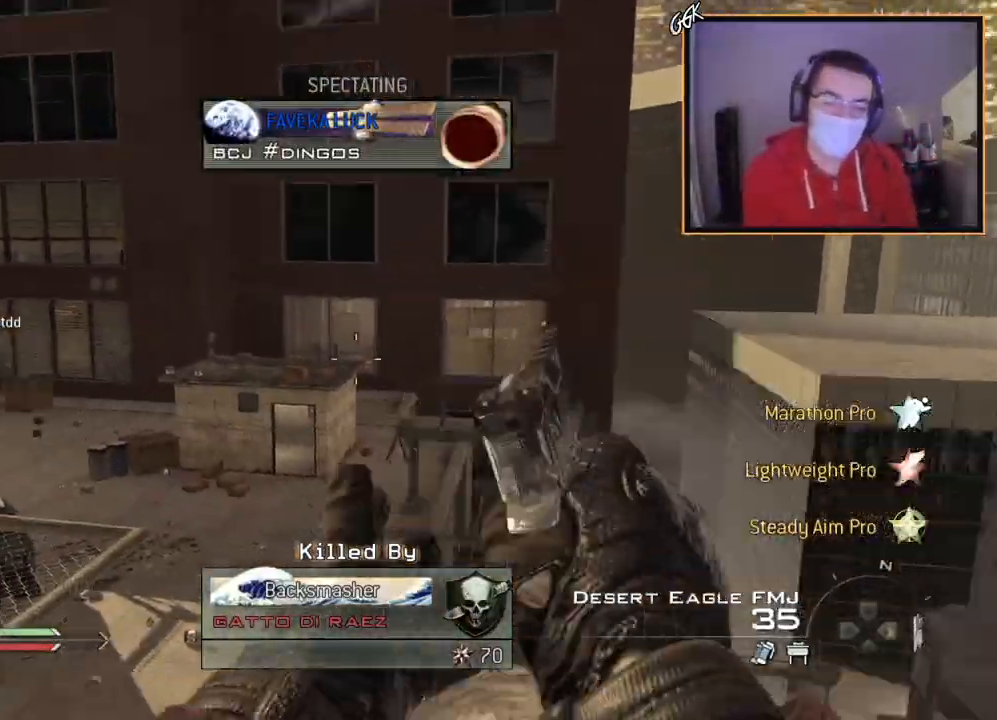
{"buttons": [], "left_stick": "center", "right_stick": "center", "events": []}
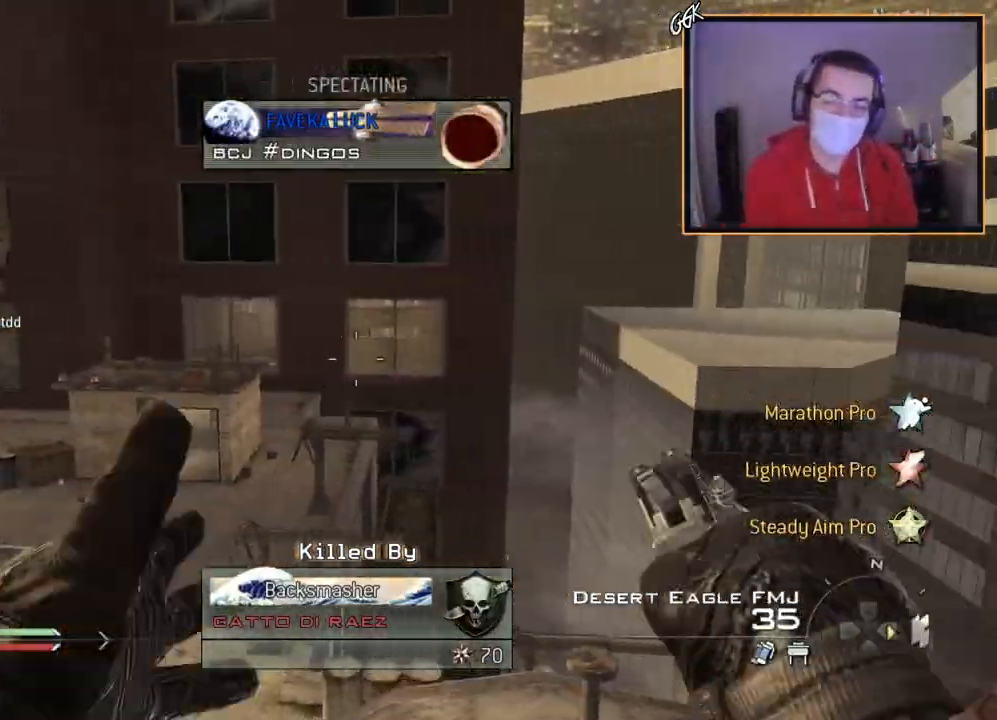
{"buttons": [], "left_stick": "center", "right_stick": "center", "events": []}
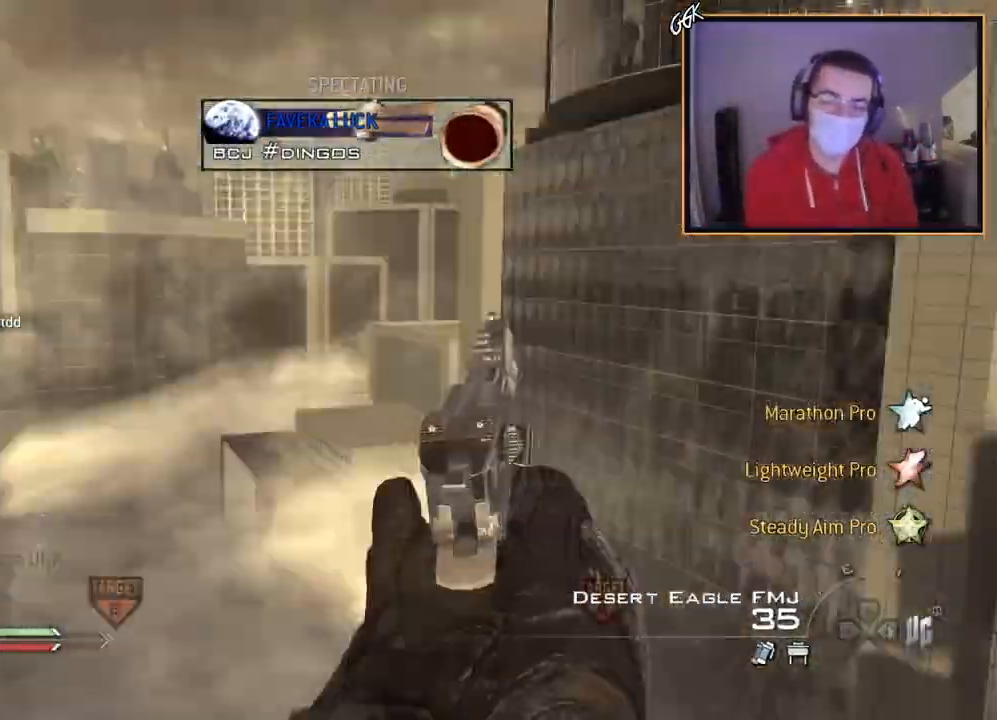
{"buttons": [], "left_stick": "center", "right_stick": "center", "events": []}
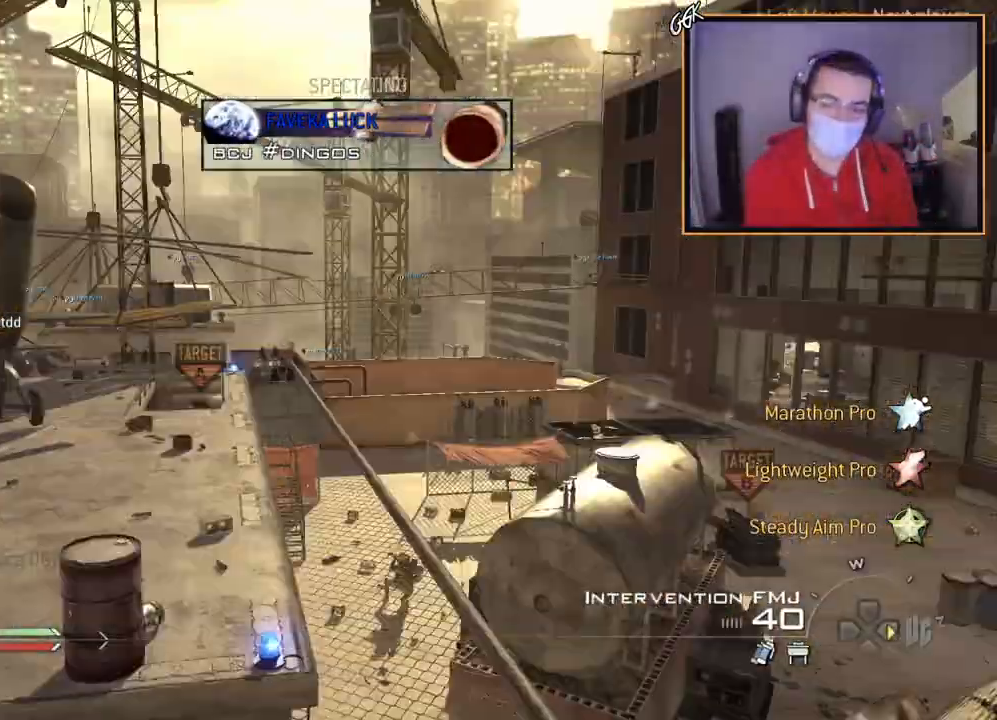
{"buttons": [], "left_stick": "center", "right_stick": "center", "events": []}
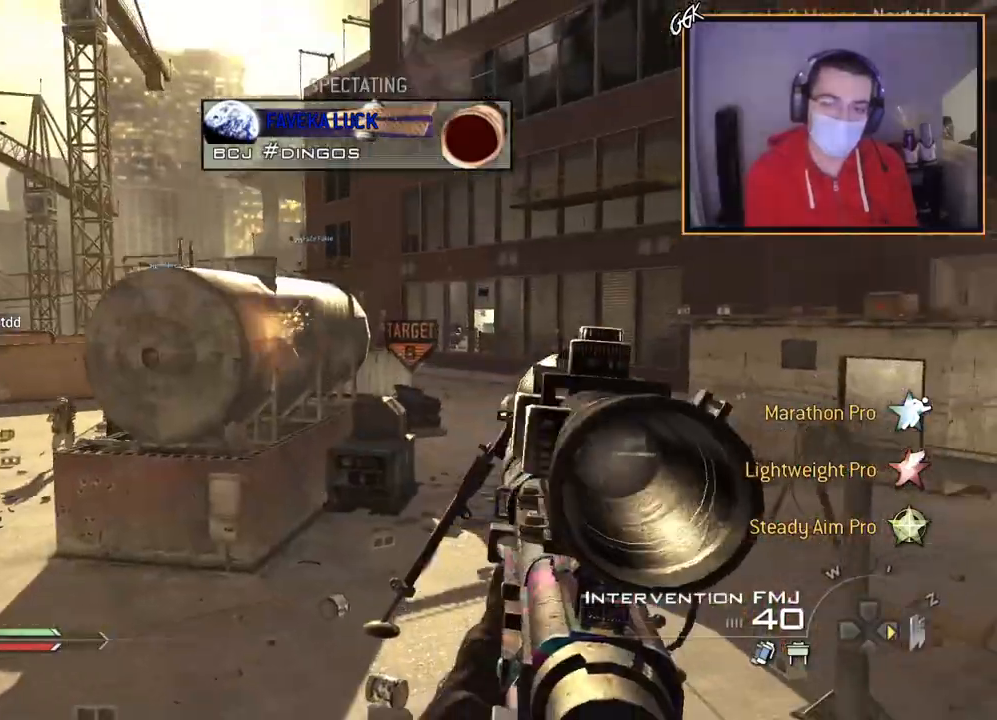
{"buttons": [], "left_stick": "center", "right_stick": "center", "events": [[333, "R2", "down"], [500, "R2", "up"]]}
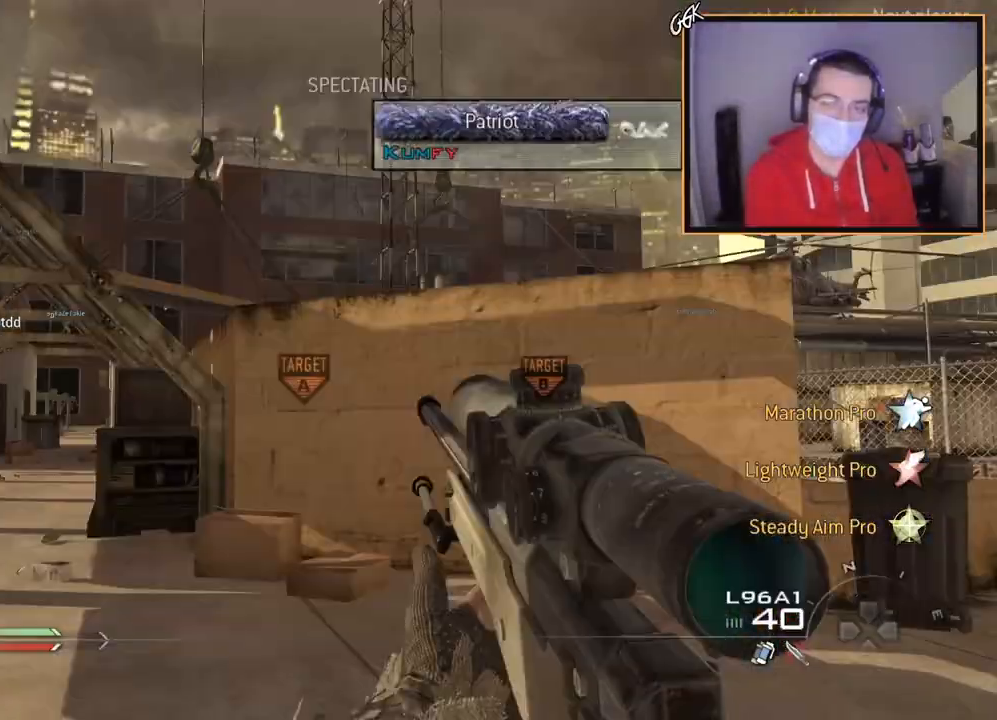
{"buttons": ["R2"], "left_stick": "center", "right_stick": "center", "events": [[417, "R2", "down"]]}
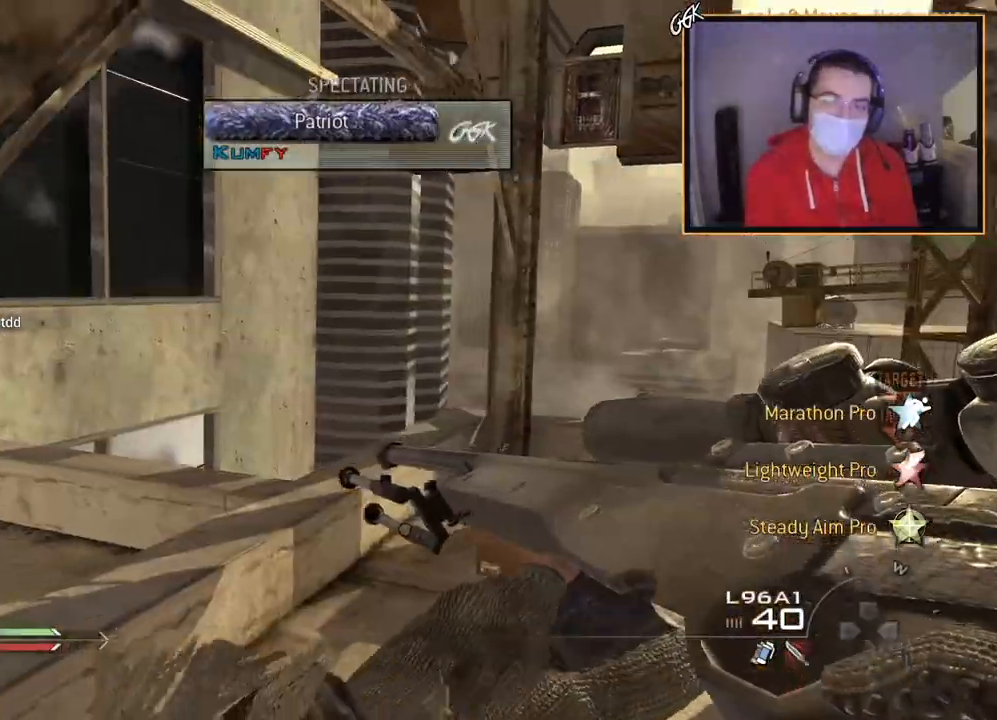
{"buttons": ["R2"], "left_stick": "center", "right_stick": "center", "events": [[83, "R2", "up"], [484, "R2", "down"]]}
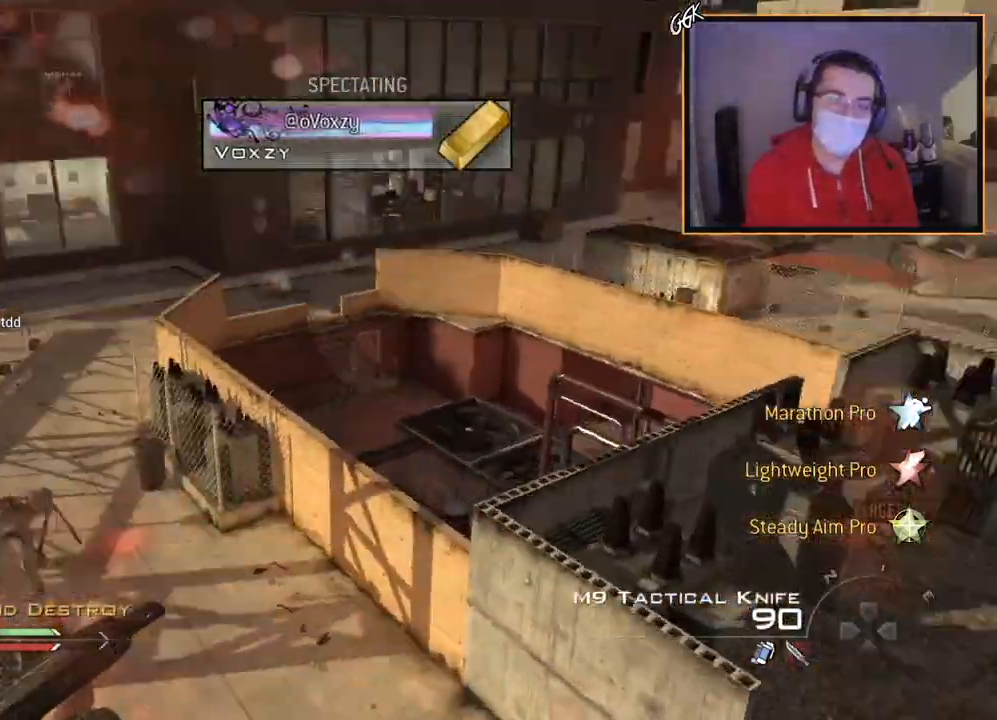
{"buttons": [], "left_stick": "center", "right_stick": "center", "events": [[150, "R2", "up"]]}